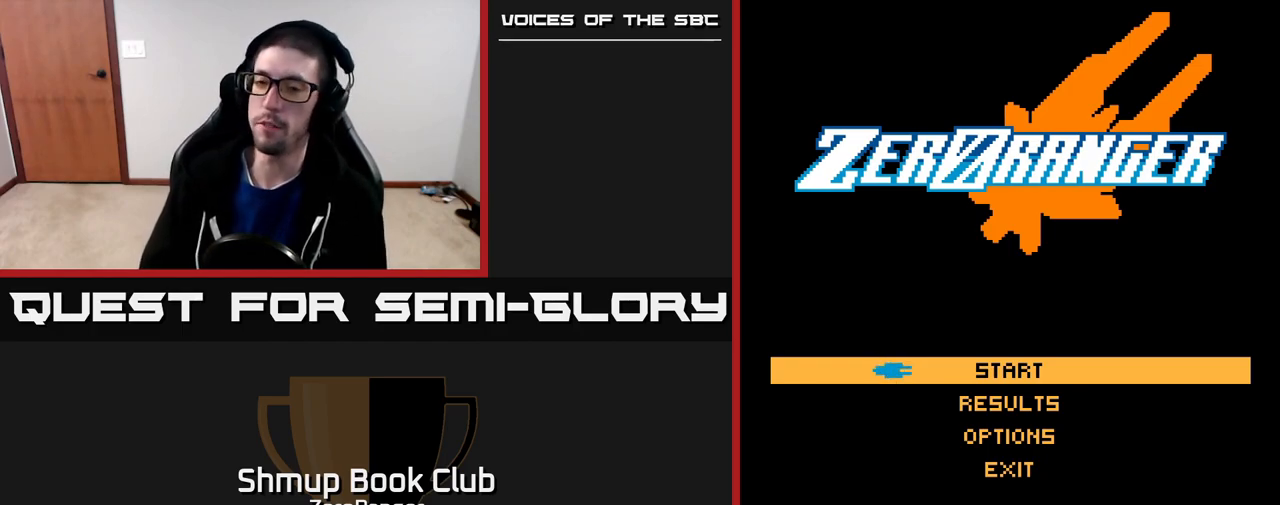
Gameplay with a controller (Xbox layout); each line is a JSON object with the inputs held at the frame after it. "events" lists button and stick changes between this image and that frame as [ms after this image, input, new state], when the widget could be followed in between. Not read: right_stick.
{"buttons": [], "left_stick": "down", "events": [[467, "left_stick", "down"]]}
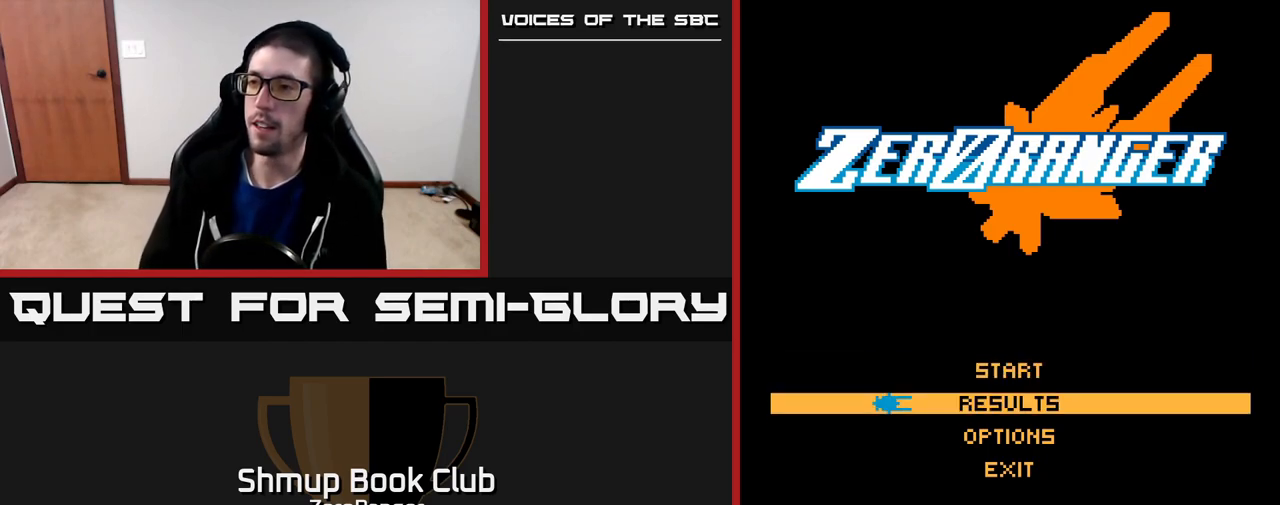
{"buttons": [], "left_stick": "down", "events": [[133, "left_stick", "center"], [450, "left_stick", "down"]]}
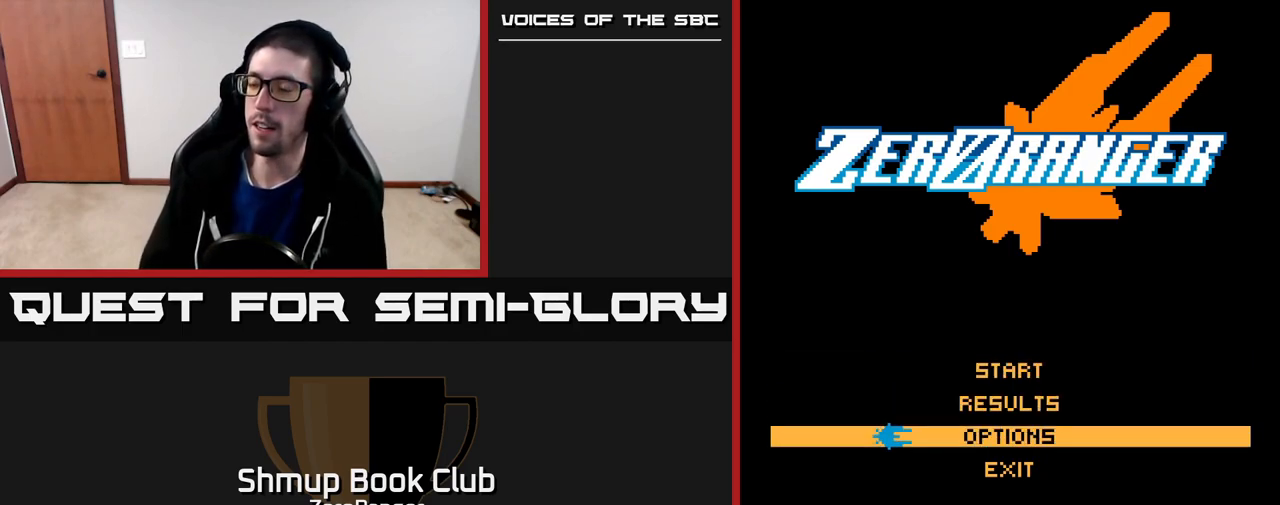
{"buttons": [], "left_stick": "center", "events": [[100, "left_stick", "center"], [167, "left_stick", "up"], [350, "left_stick", "center"]]}
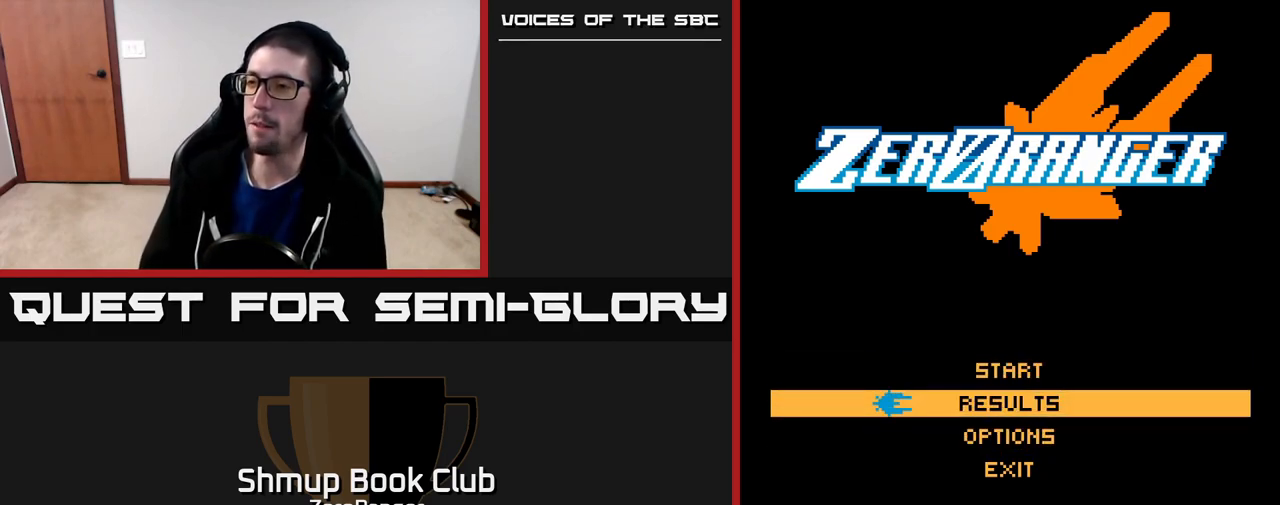
{"buttons": ["A"], "left_stick": "center", "events": [[483, "A", "down"]]}
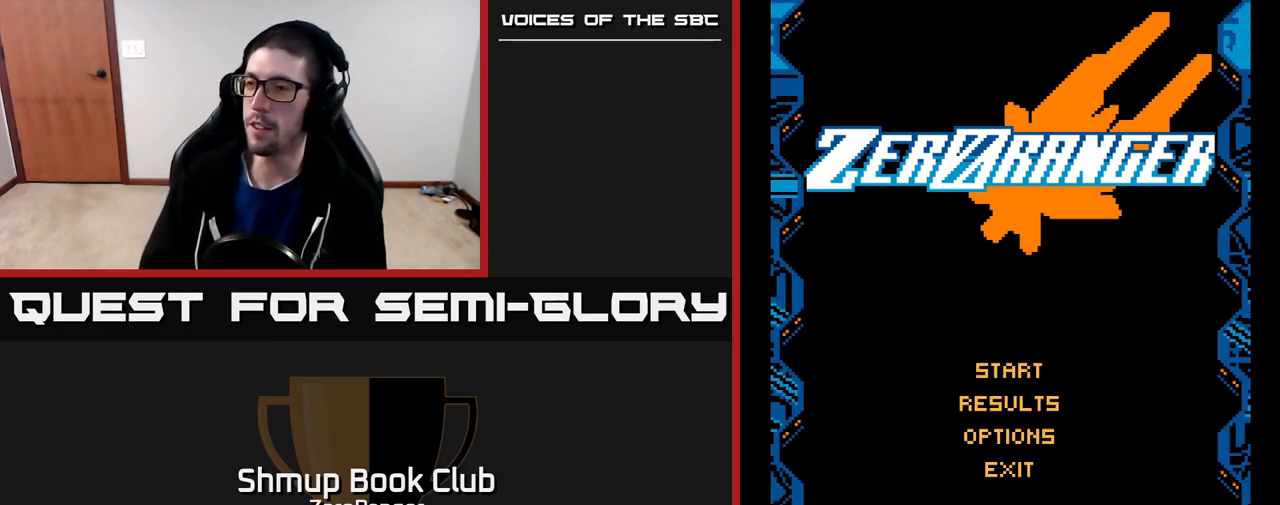
{"buttons": [], "left_stick": "center", "events": [[33, "A", "up"]]}